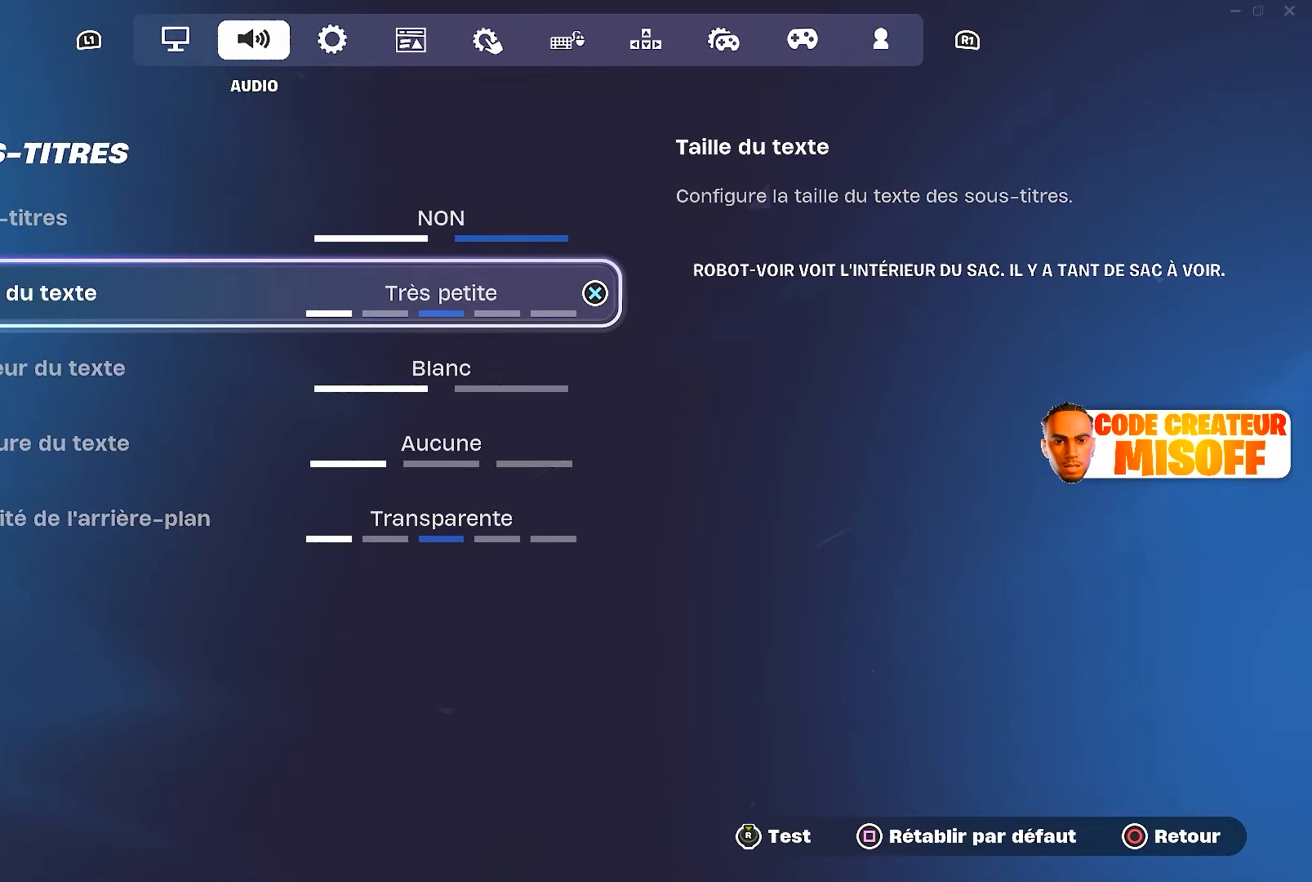
Gameplay with a controller (PlayStation layout); each line is a JSON object with the inputs held at the frame after it. "events" lists button and stick changes between this image and that frame as [ms after this image, input, new state], when the widget could be followed in between.
{"buttons": [], "left_stick": "center", "right_stick": "center", "events": [[200, "DPAD_DOWN", "down"], [267, "DPAD_DOWN", "up"]]}
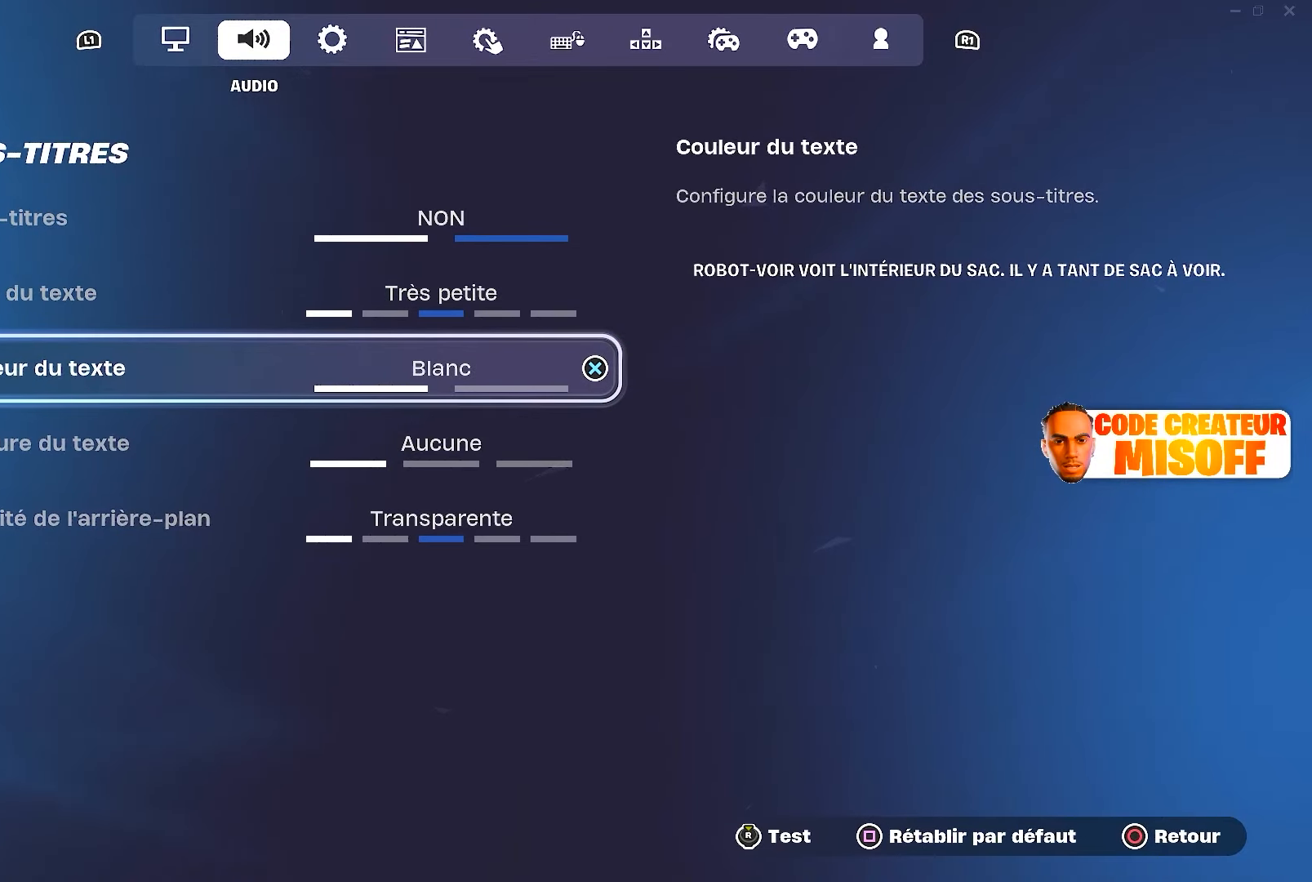
{"buttons": [], "left_stick": "center", "right_stick": "center", "events": []}
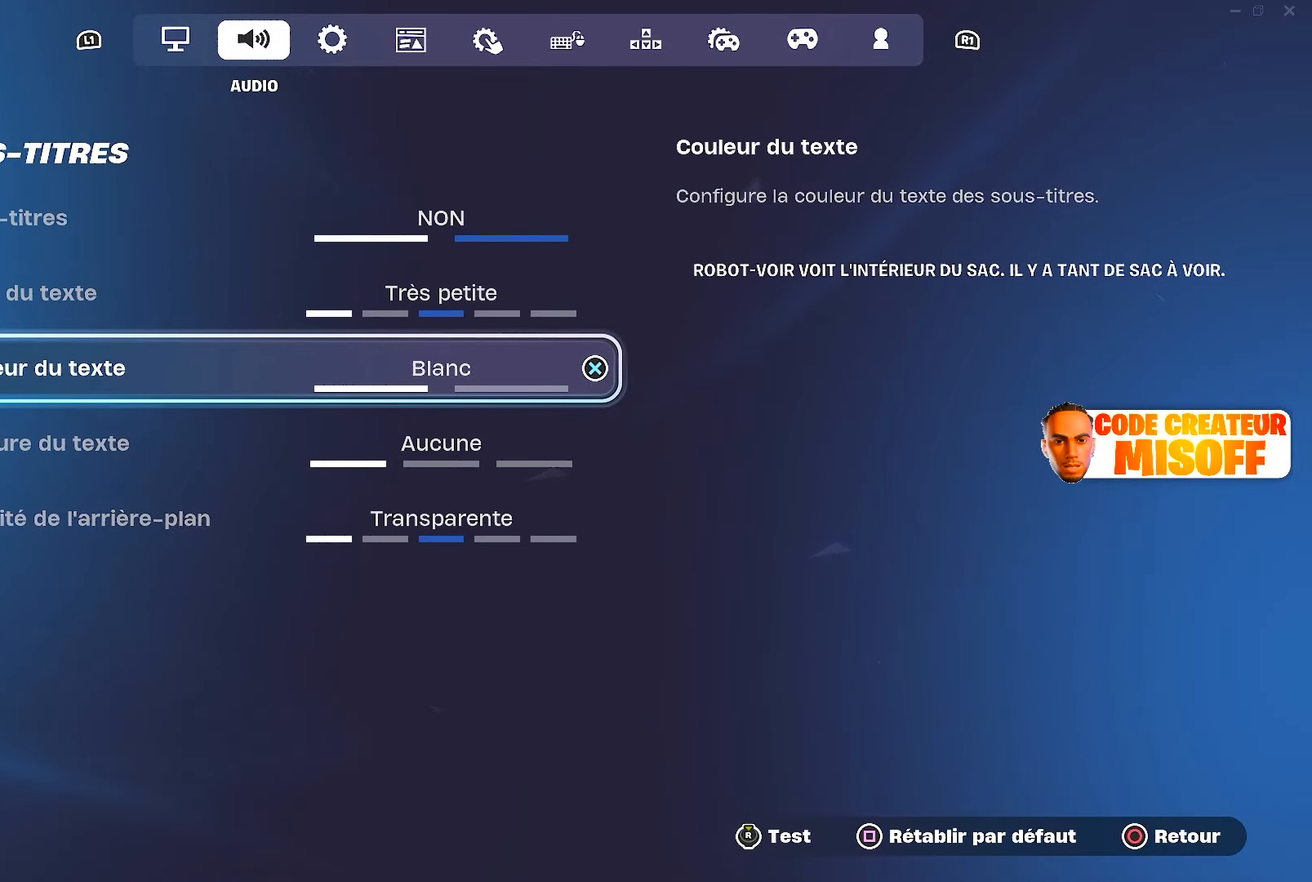
{"buttons": [], "left_stick": "center", "right_stick": "center", "events": []}
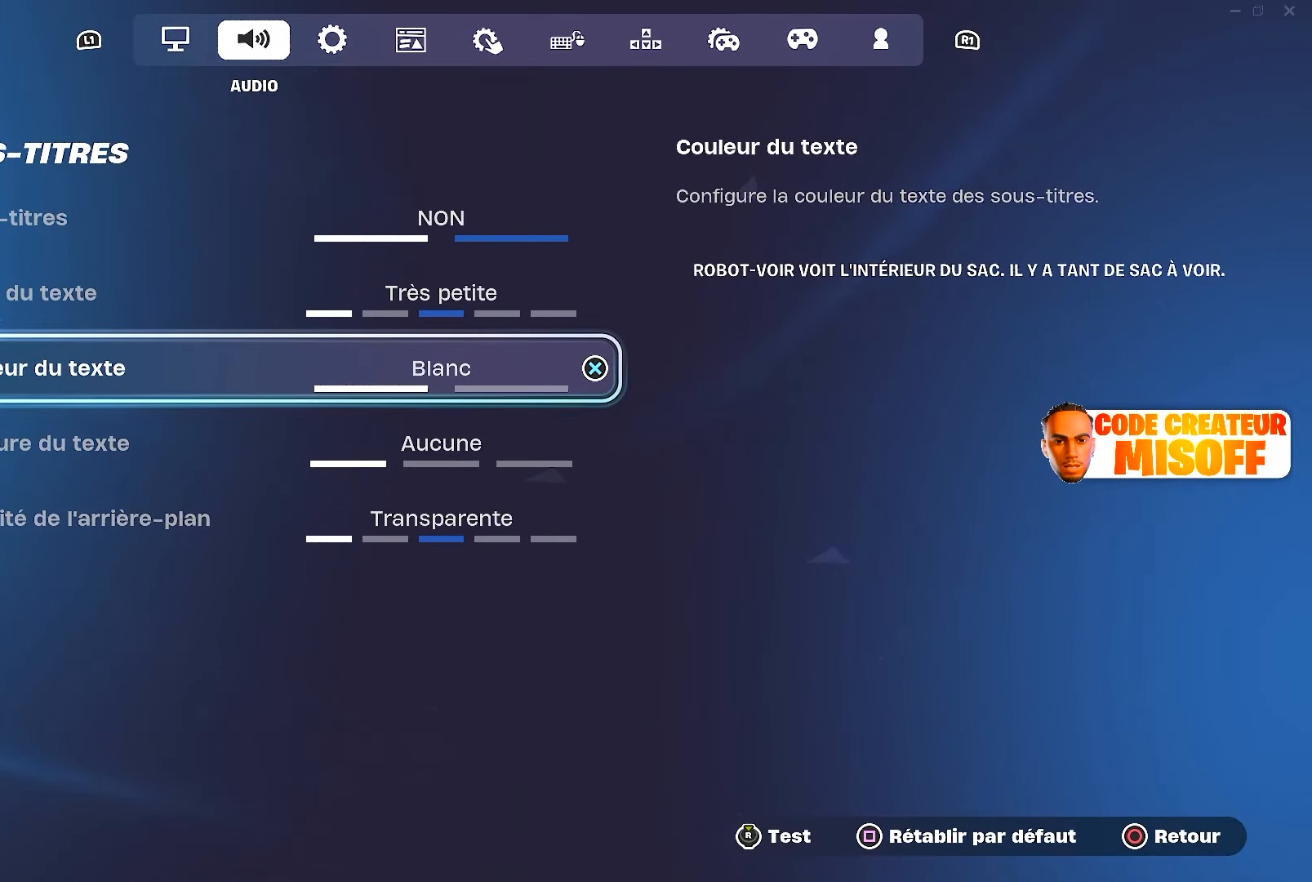
{"buttons": [], "left_stick": "center", "right_stick": "center", "events": [[134, "DPAD_DOWN", "down"], [217, "DPAD_DOWN", "up"]]}